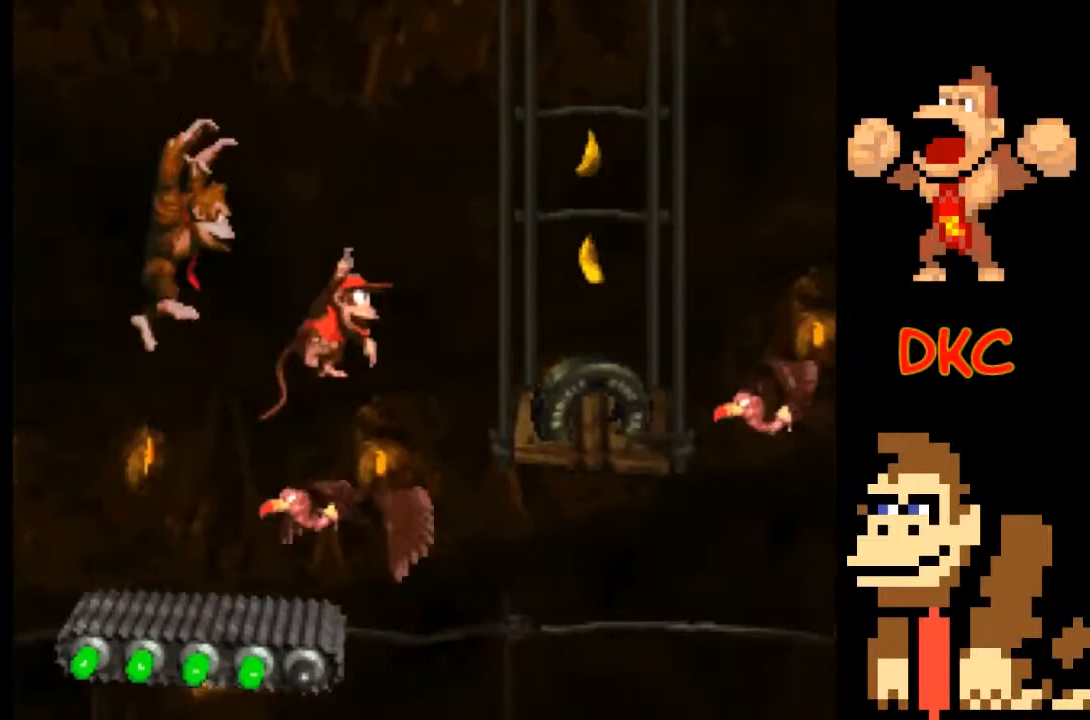
Gameplay with a controller (Xbox layout); each line is a JSON object with the inputs held at the frame after it. "events" lists button and stick changes between this image and that frame as [ms after this image, input, new state], when the widget could be followed in between. Not read: L3 R3.
{"buttons": ["A", "X"], "left_stick": "right", "right_stick": "center", "events": [[67, "A", "down"], [100, "left_stick", "right"]]}
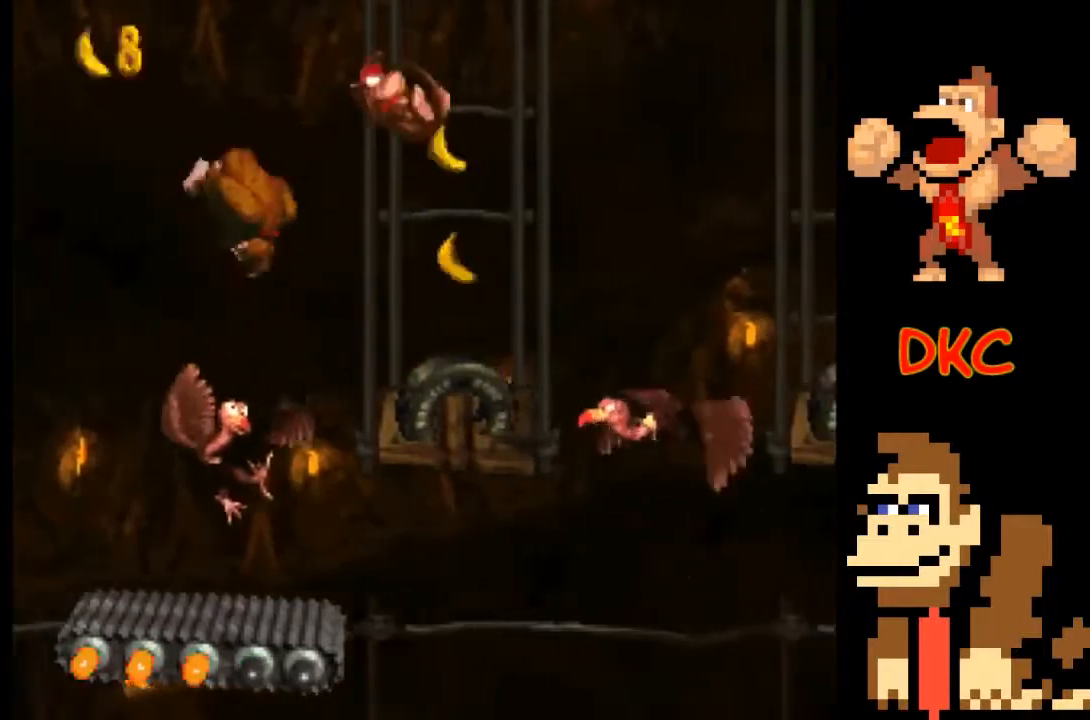
{"buttons": ["A", "X"], "left_stick": "right", "right_stick": "center", "events": []}
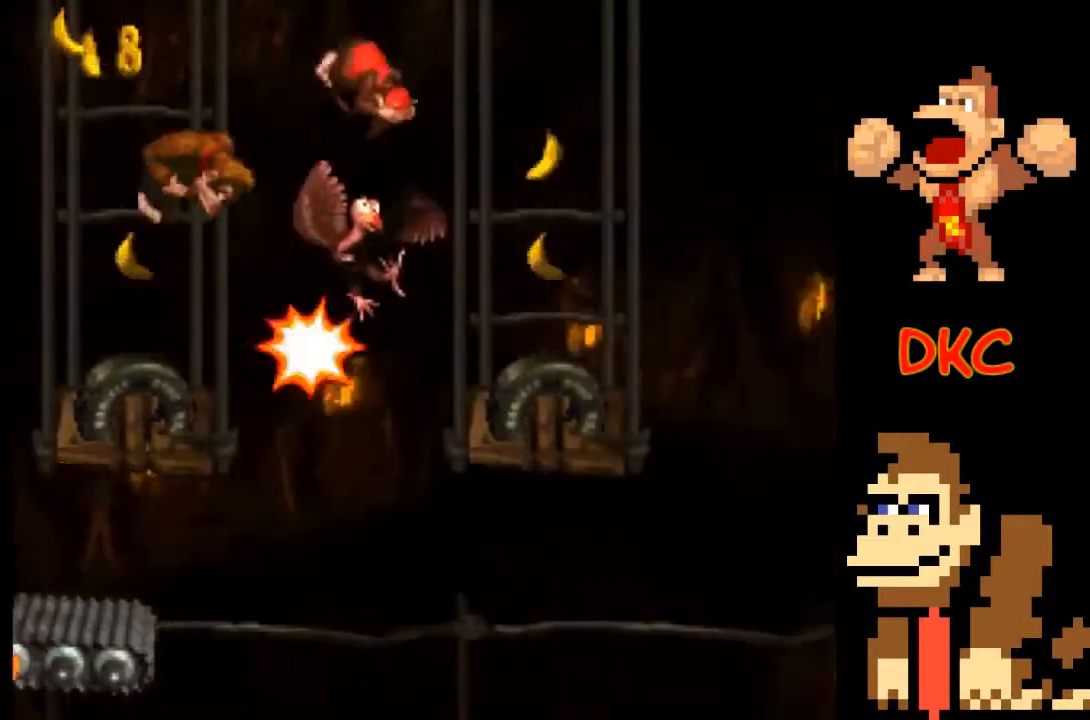
{"buttons": ["X"], "left_stick": "center", "right_stick": "center", "events": [[133, "left_stick", "center"], [167, "A", "up"], [267, "left_stick", "left"], [300, "A", "down"], [333, "A", "up"], [400, "left_stick", "center"]]}
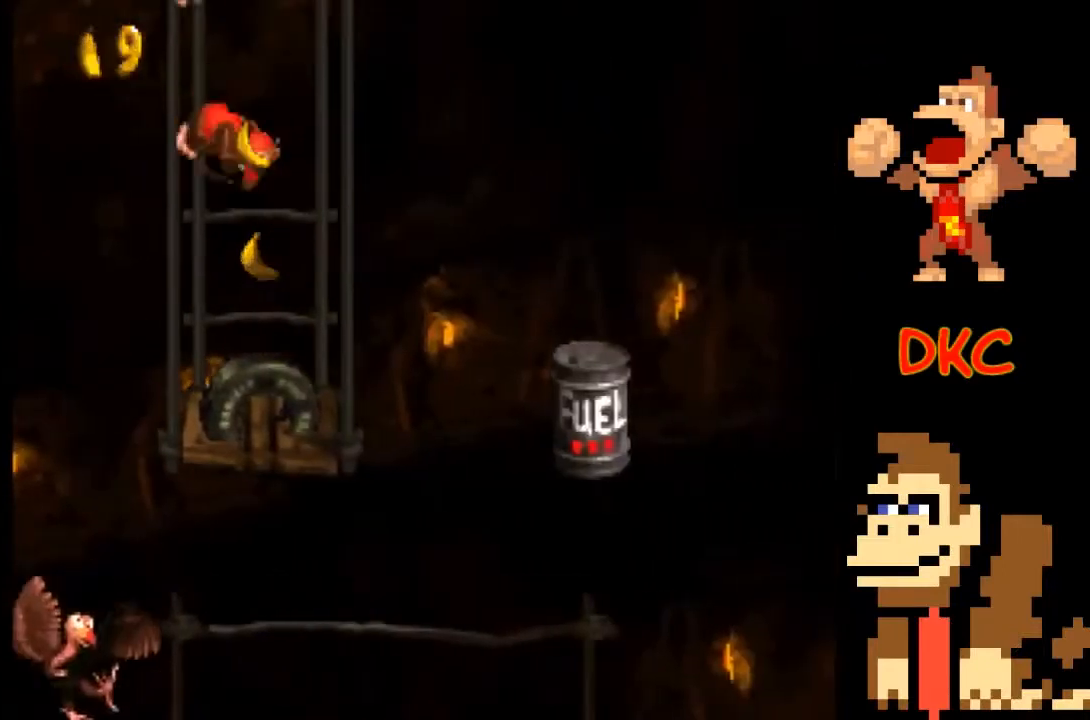
{"buttons": ["X"], "left_stick": "center", "right_stick": "center", "events": [[100, "A", "down"], [100, "left_stick", "right"], [200, "left_stick", "center"], [267, "A", "up"]]}
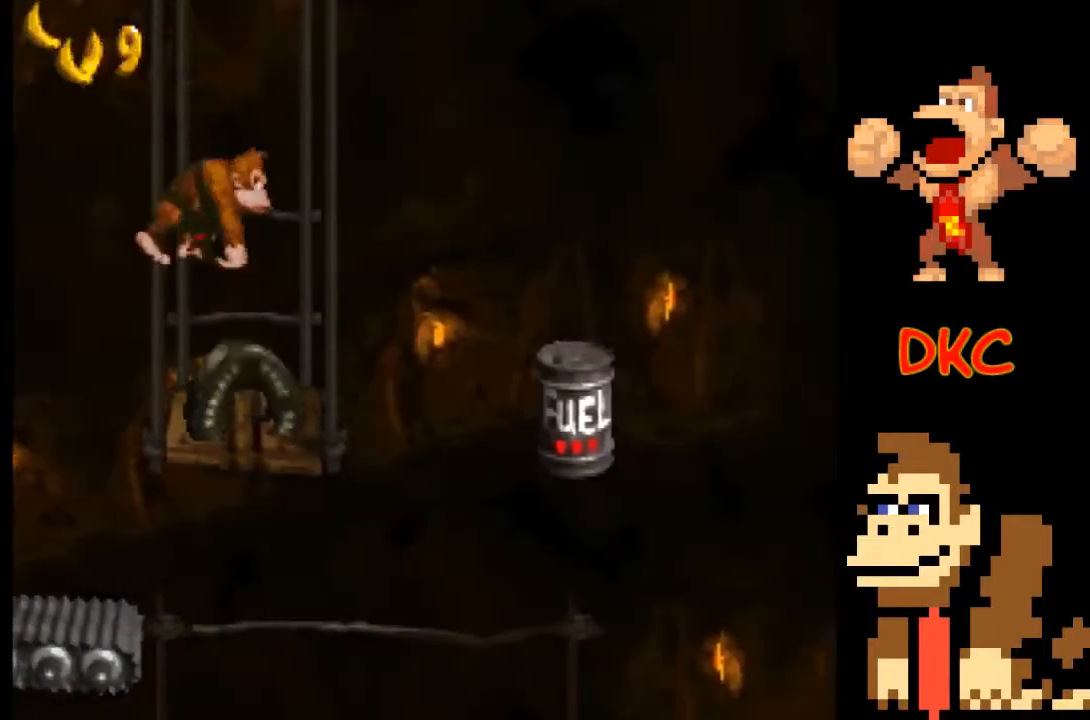
{"buttons": ["A", "X"], "left_stick": "center", "right_stick": "center", "events": [[500, "A", "down"]]}
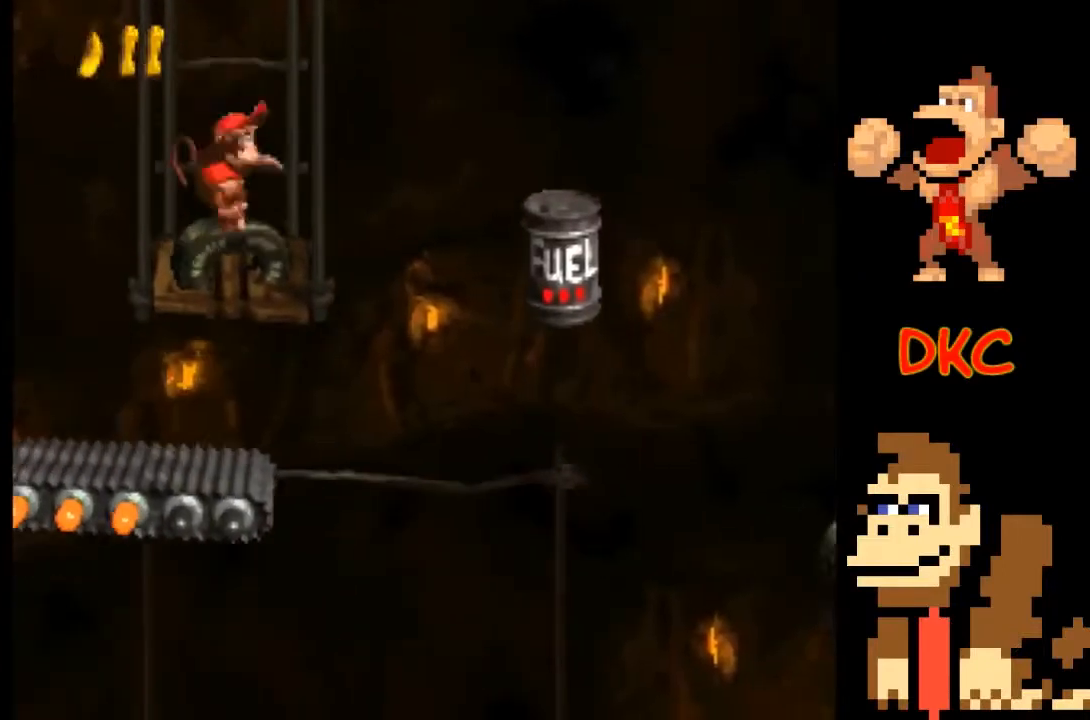
{"buttons": ["X"], "left_stick": "right", "right_stick": "center", "events": [[133, "left_stick", "right"], [233, "A", "up"]]}
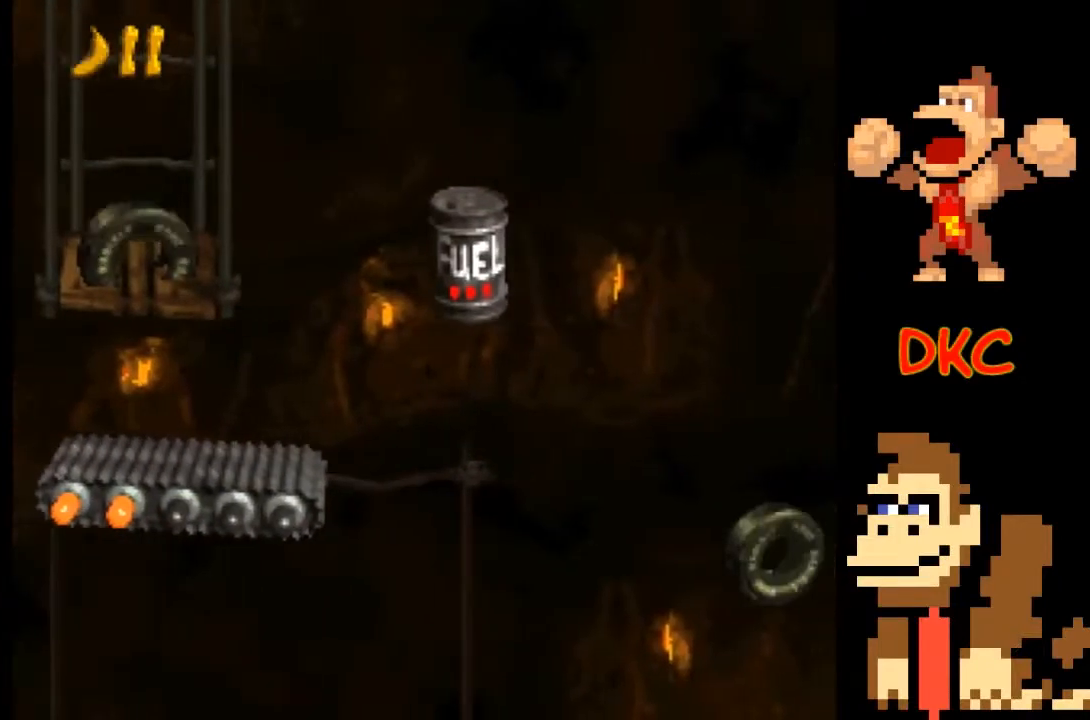
{"buttons": ["X"], "left_stick": "left", "right_stick": "center", "events": [[100, "left_stick", "center"], [400, "left_stick", "left"]]}
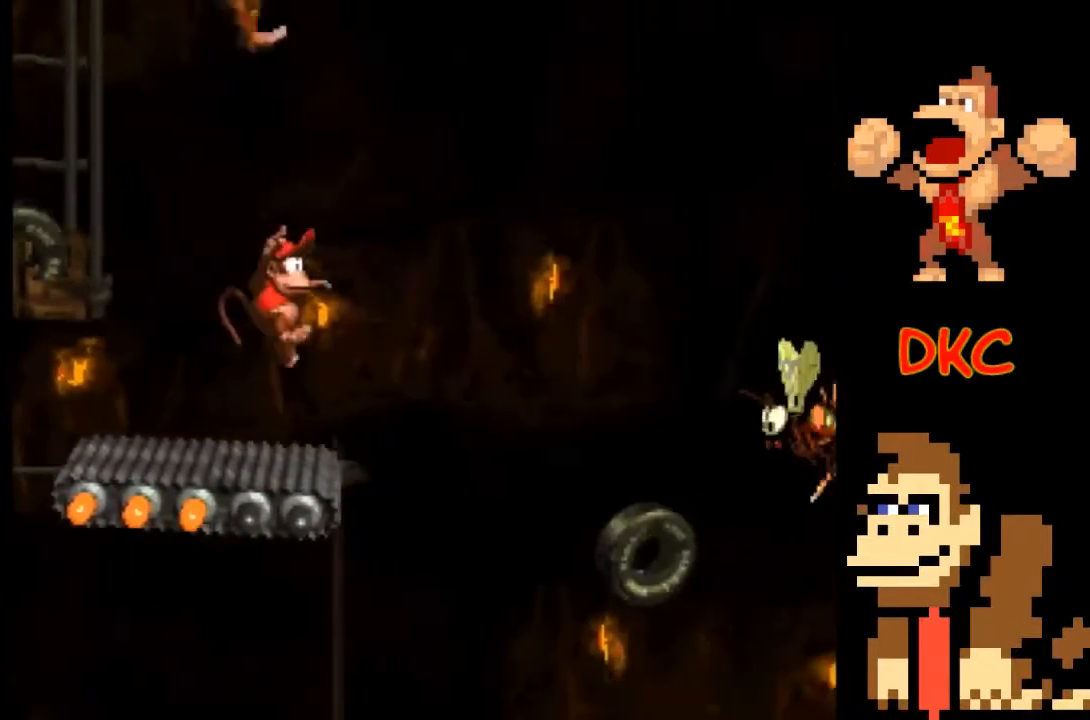
{"buttons": ["X"], "left_stick": "center", "right_stick": "center", "events": [[100, "left_stick", "center"]]}
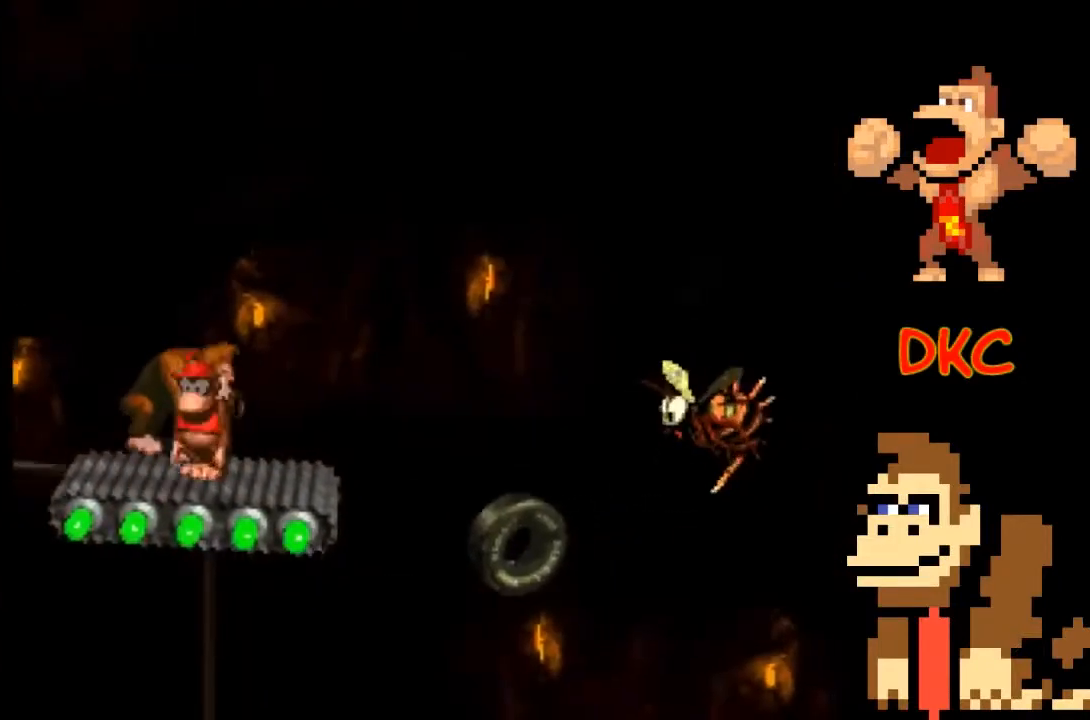
{"buttons": ["X"], "left_stick": "center", "right_stick": "center", "events": []}
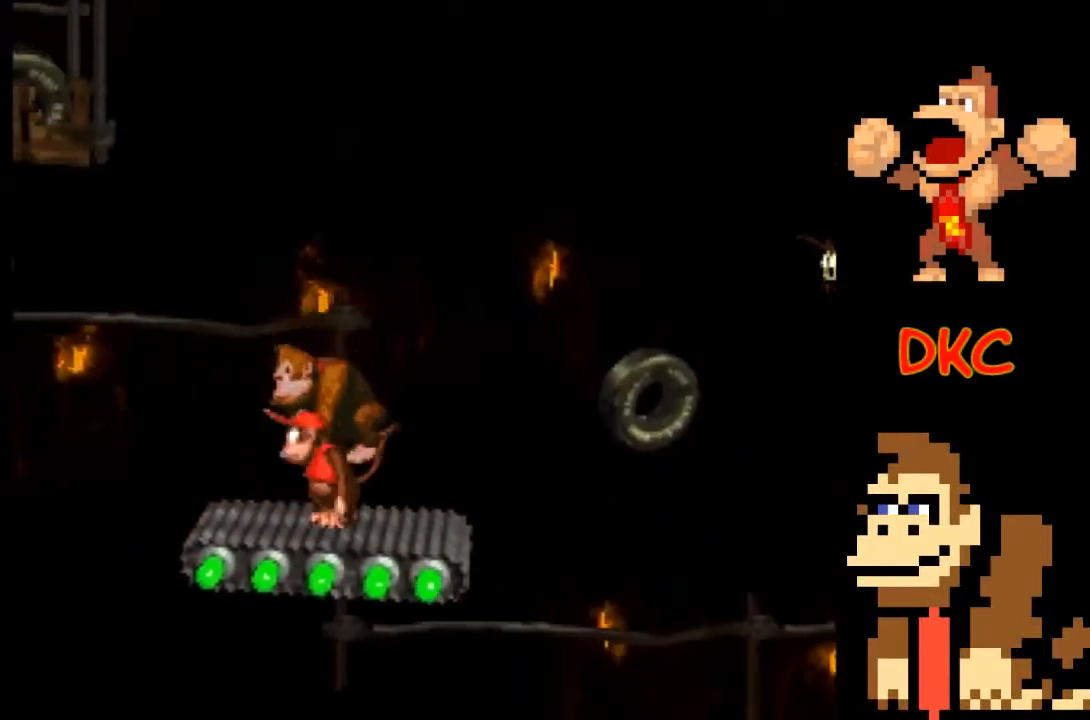
{"buttons": ["X"], "left_stick": "center", "right_stick": "center", "events": []}
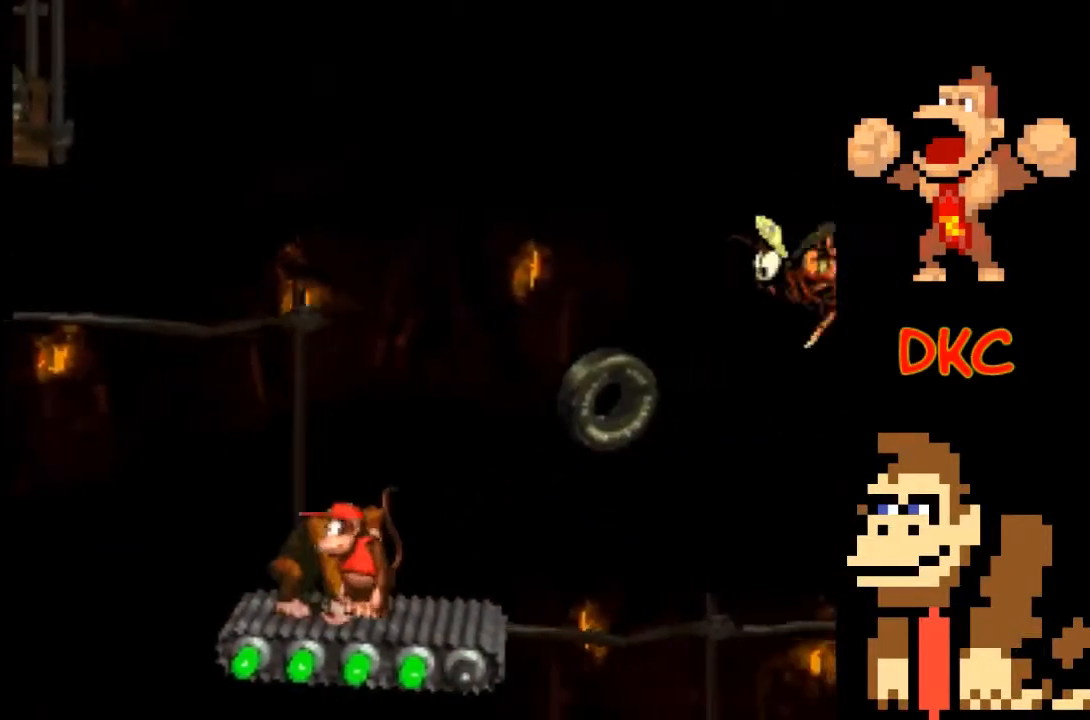
{"buttons": ["A", "X"], "left_stick": "center", "right_stick": "center", "events": [[467, "A", "down"]]}
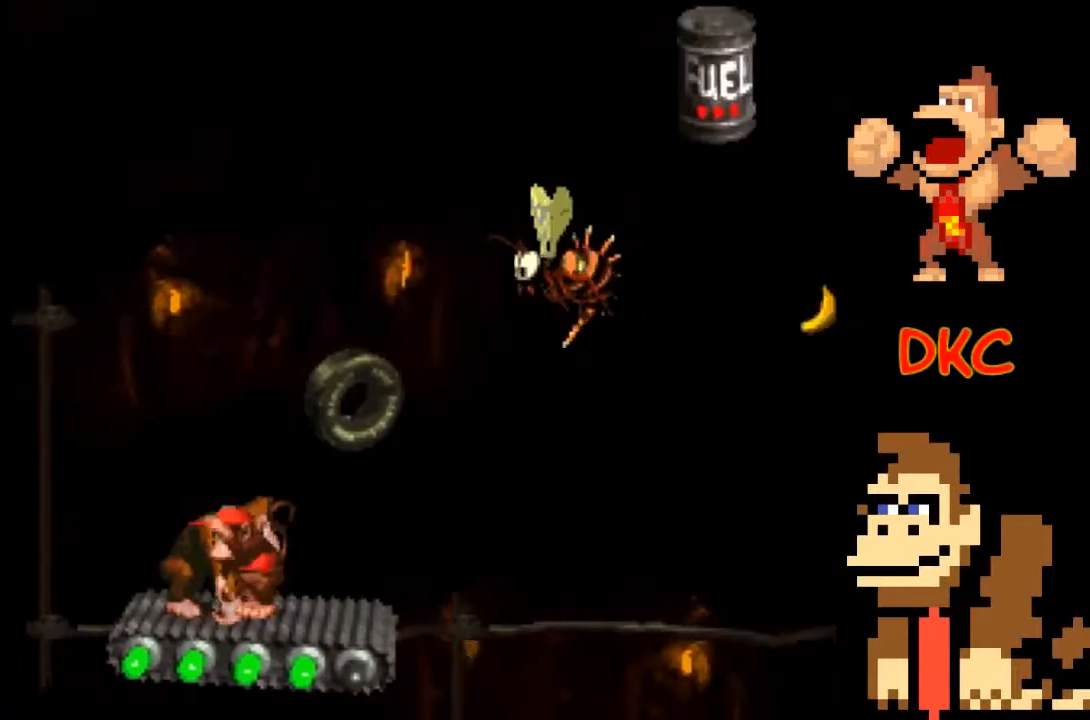
{"buttons": ["X"], "left_stick": "center", "right_stick": "center", "events": [[33, "left_stick", "right"], [267, "left_stick", "center"], [467, "A", "up"]]}
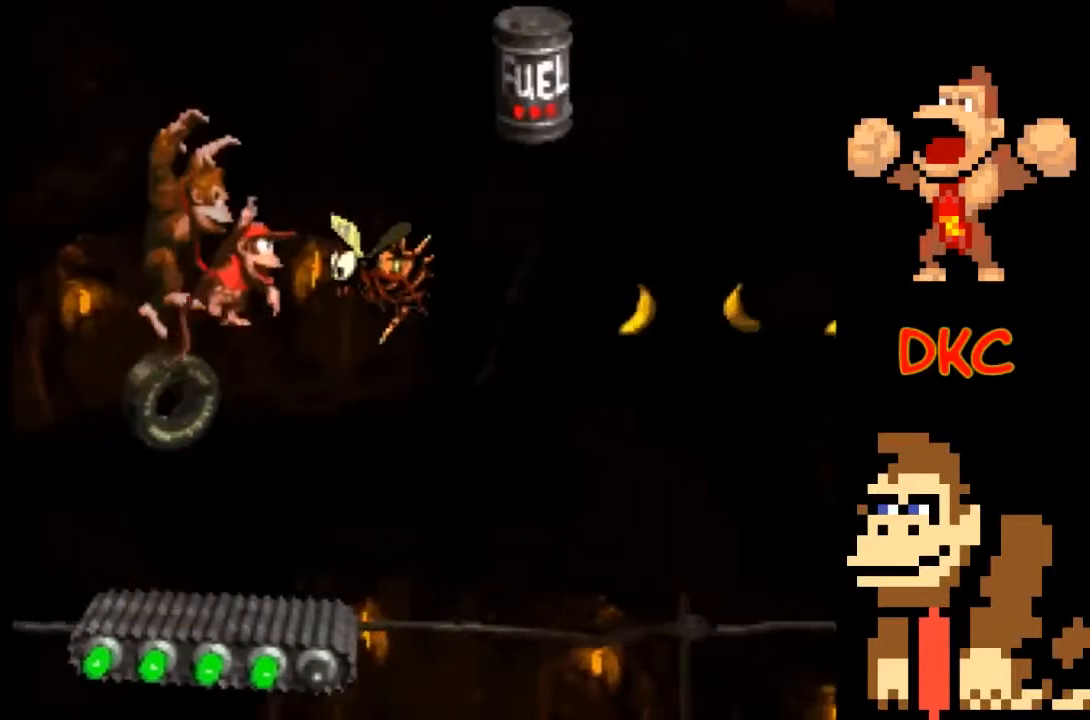
{"buttons": ["A", "X"], "left_stick": "right", "right_stick": "center", "events": [[33, "left_stick", "left"], [100, "A", "down"], [200, "left_stick", "right"]]}
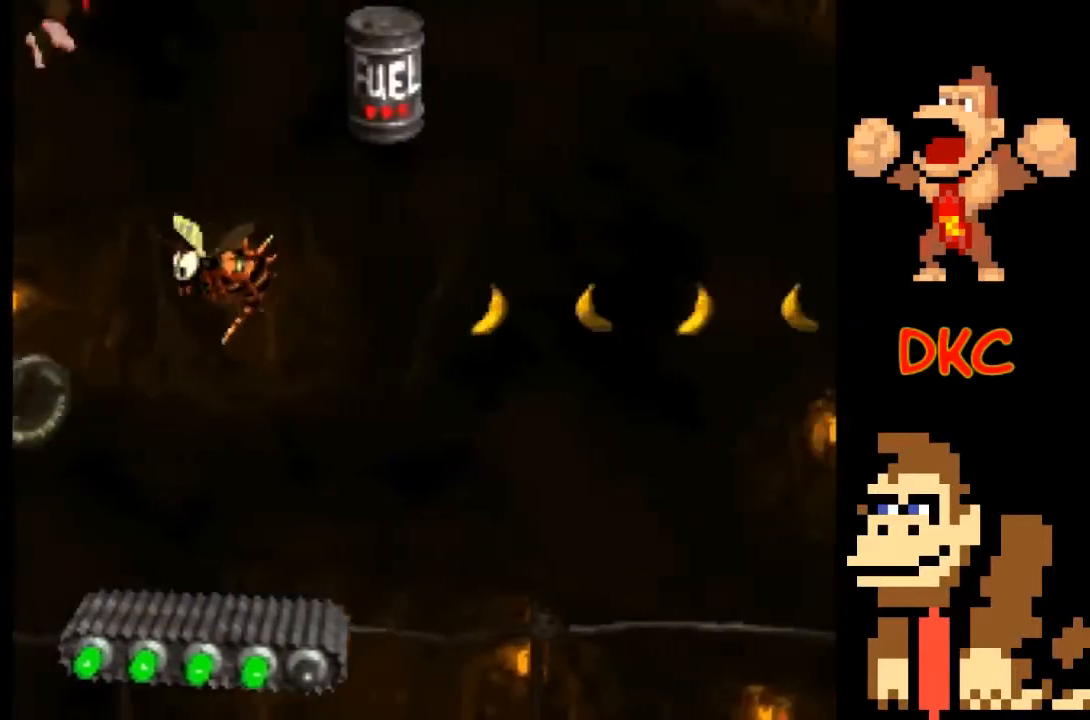
{"buttons": ["X"], "left_stick": "center", "right_stick": "center", "events": [[100, "A", "up"], [333, "left_stick", "center"]]}
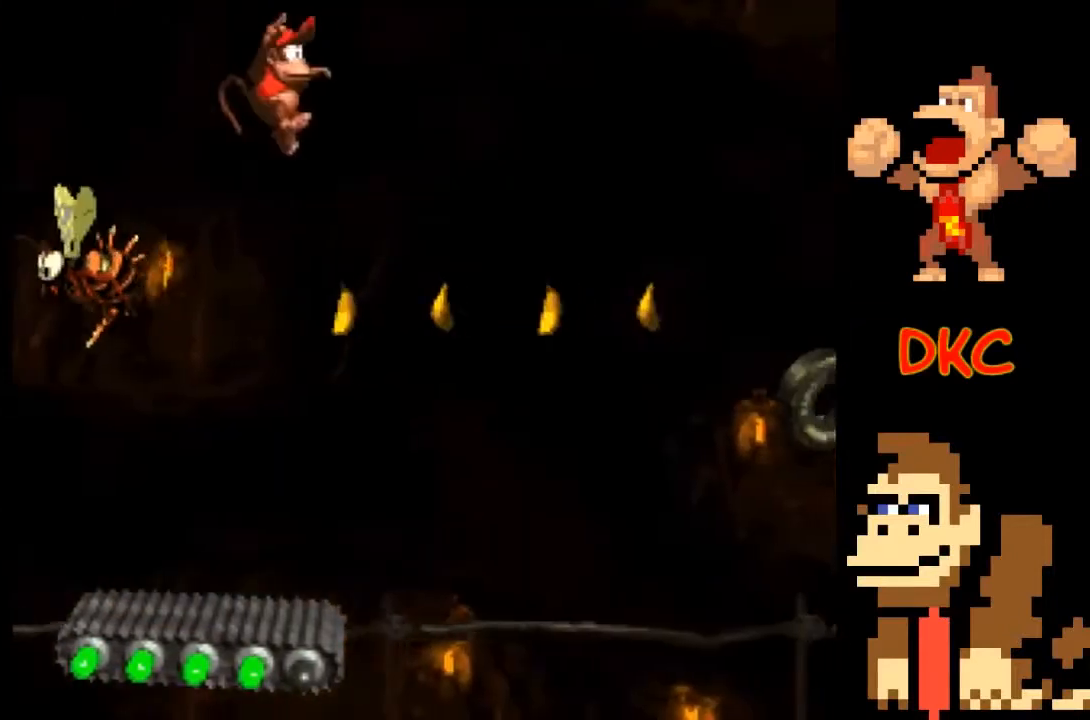
{"buttons": ["X"], "left_stick": "center", "right_stick": "center", "events": []}
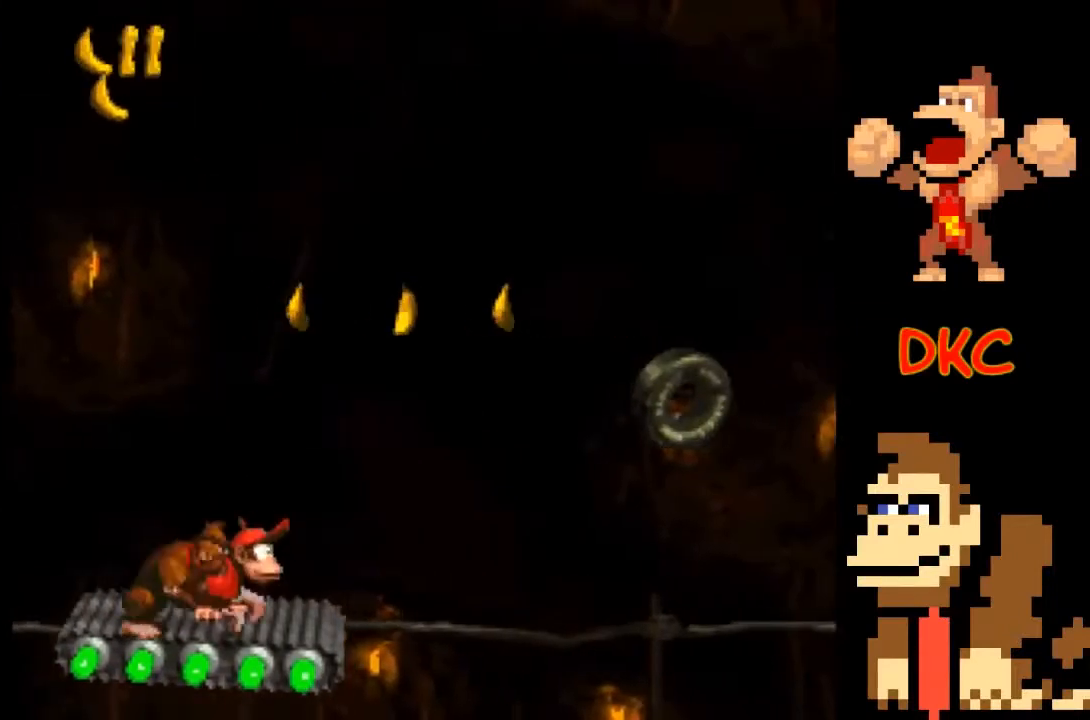
{"buttons": ["X"], "left_stick": "center", "right_stick": "center", "events": []}
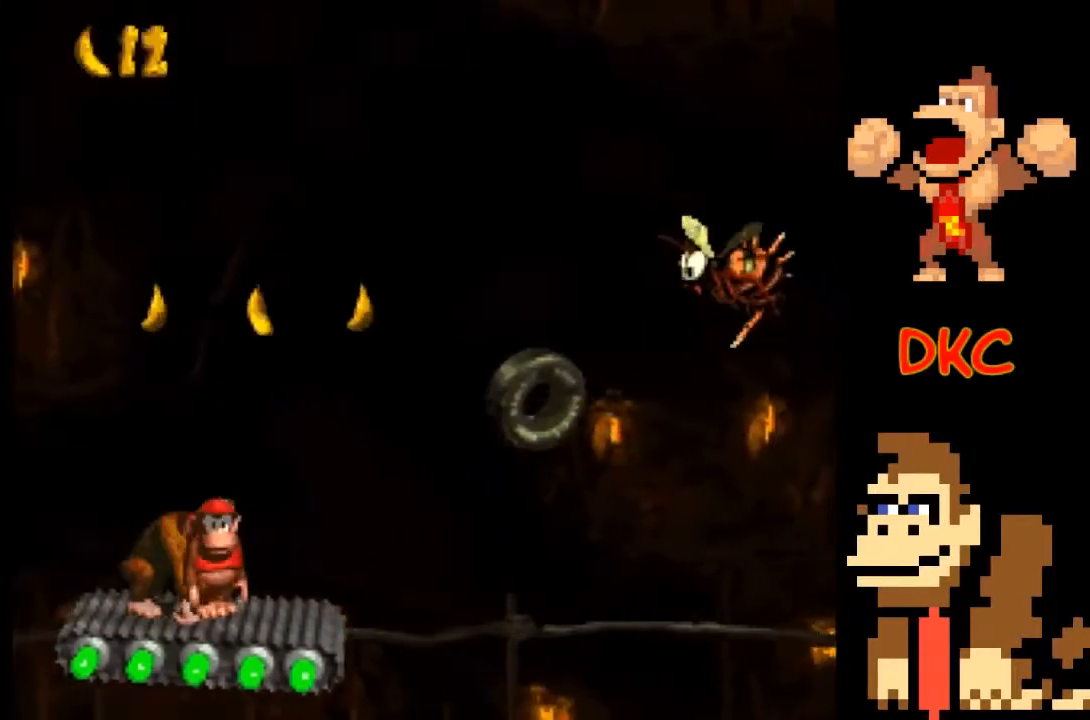
{"buttons": ["A", "X"], "left_stick": "right", "right_stick": "center", "events": [[433, "A", "down"], [467, "left_stick", "right"]]}
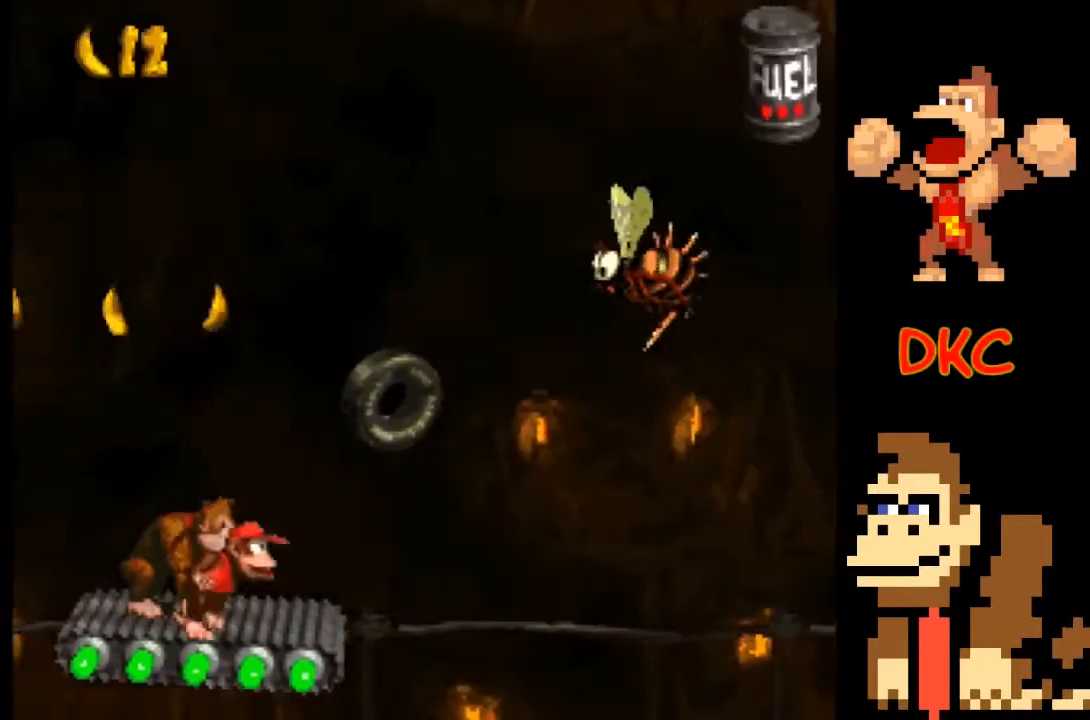
{"buttons": ["A", "X"], "left_stick": "right", "right_stick": "center", "events": [[300, "left_stick", "center"], [333, "A", "up"], [500, "A", "down"], [500, "left_stick", "right"]]}
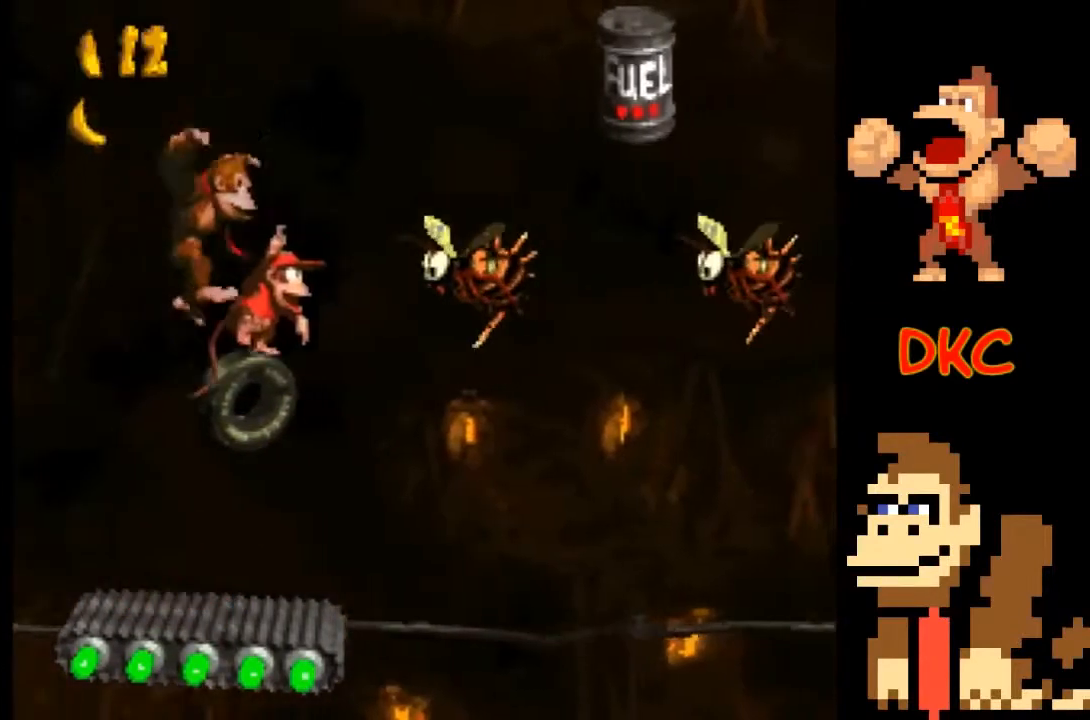
{"buttons": ["X"], "left_stick": "right", "right_stick": "center", "events": [[367, "A", "up"]]}
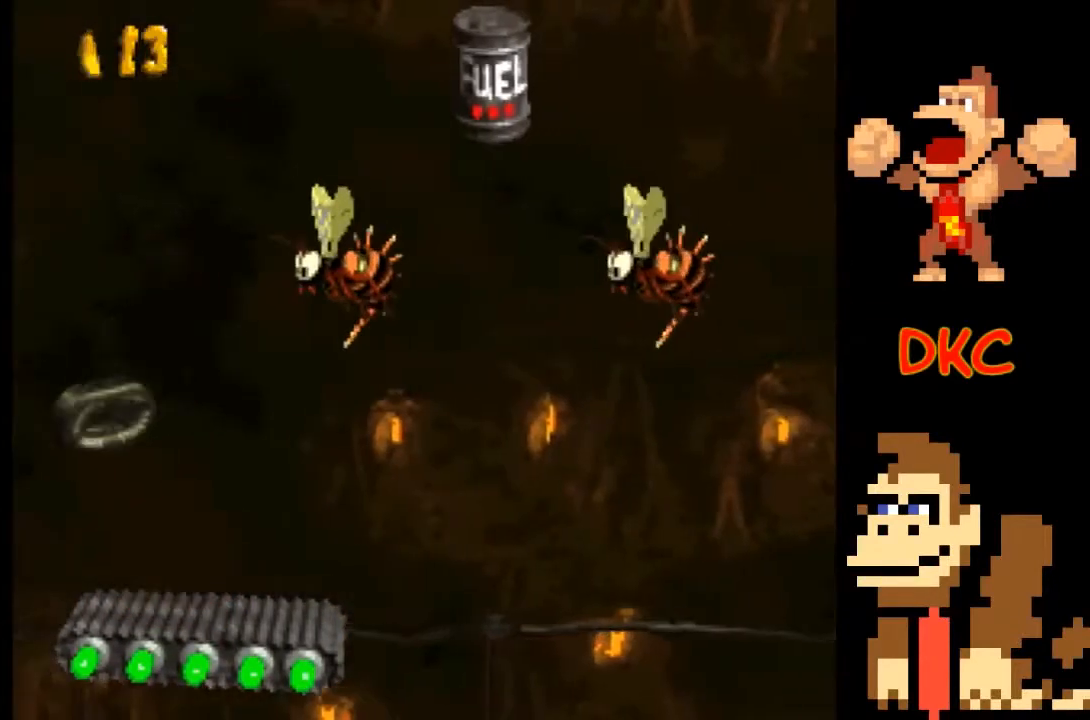
{"buttons": ["X"], "left_stick": "center", "right_stick": "center", "events": [[67, "left_stick", "center"]]}
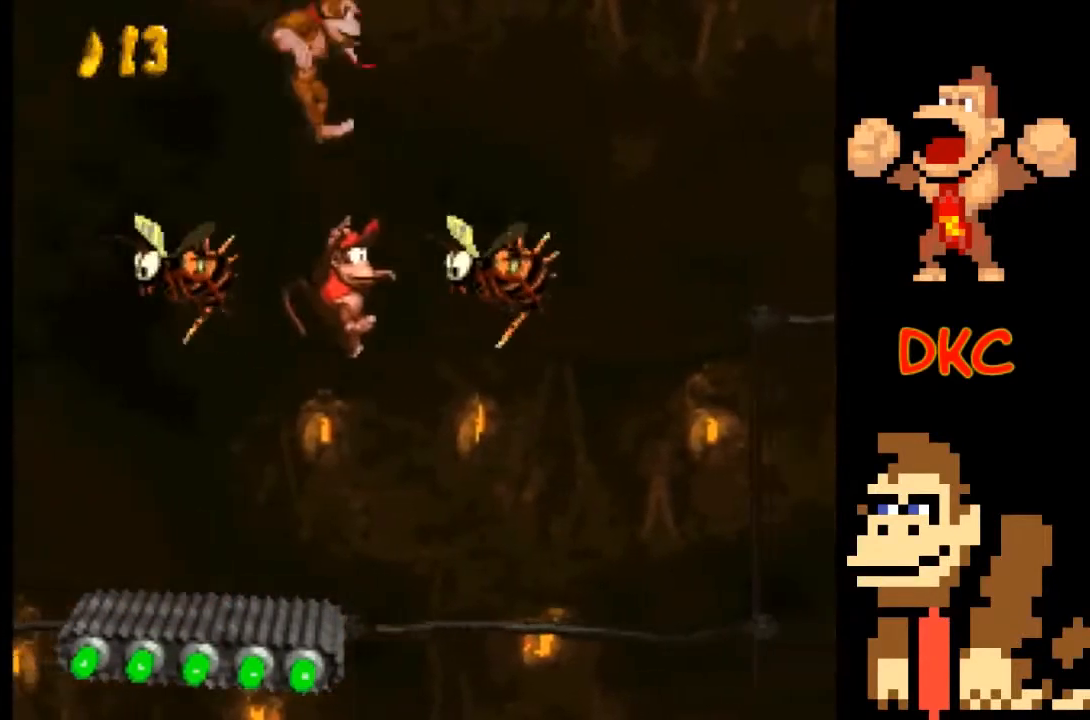
{"buttons": ["X"], "left_stick": "center", "right_stick": "center", "events": [[67, "left_stick", "left"], [200, "left_stick", "center"]]}
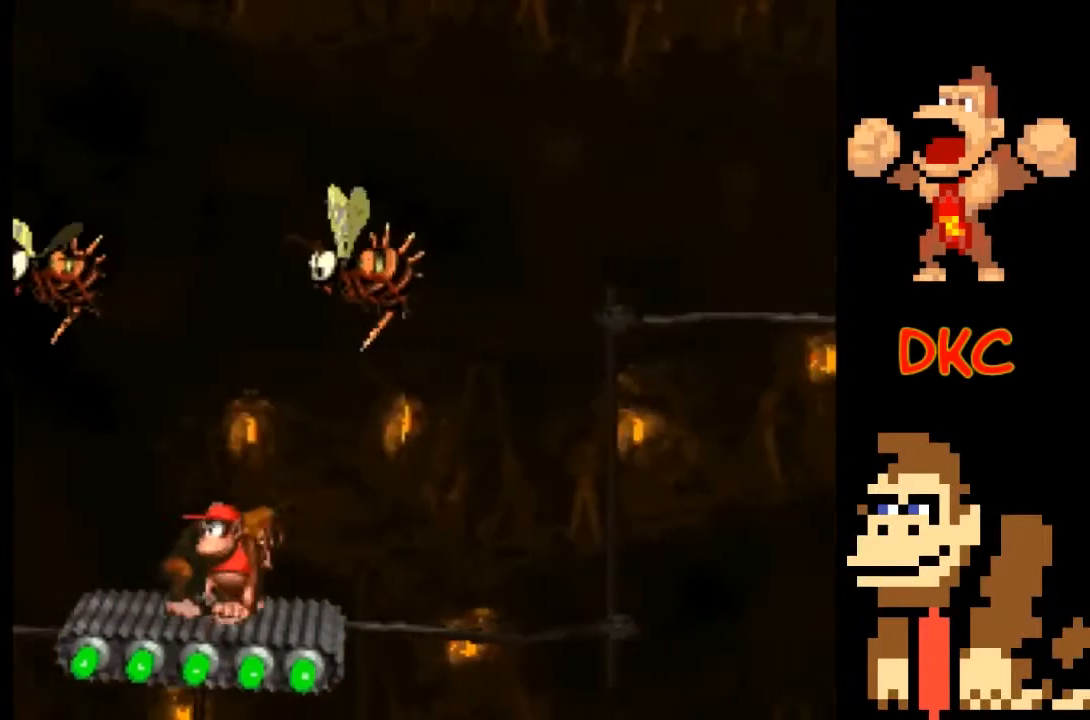
{"buttons": ["X"], "left_stick": "center", "right_stick": "center", "events": [[233, "left_stick", "right"], [300, "left_stick", "center"]]}
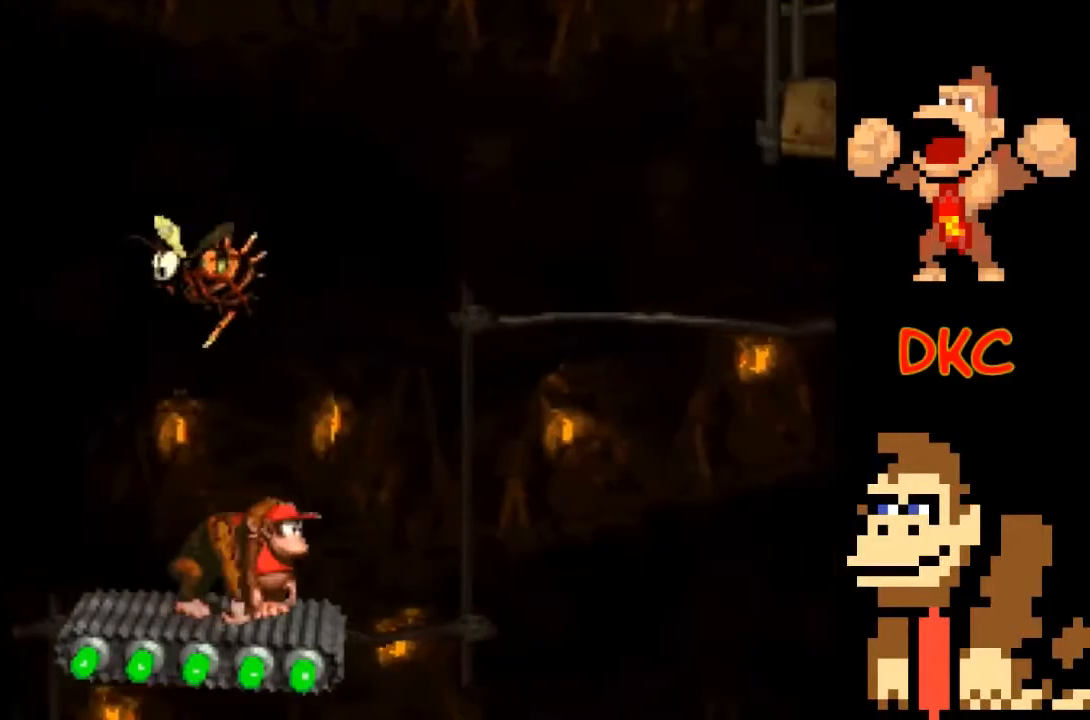
{"buttons": [], "left_stick": "center", "right_stick": "center", "events": [[300, "X", "up"]]}
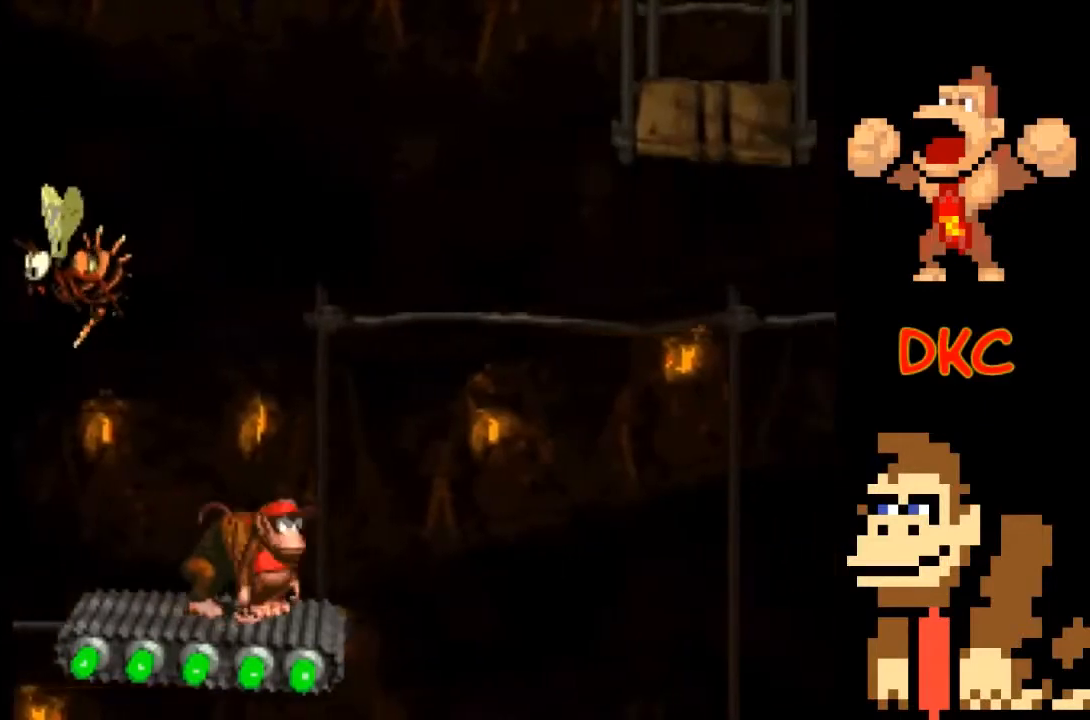
{"buttons": [], "left_stick": "center", "right_stick": "center", "events": []}
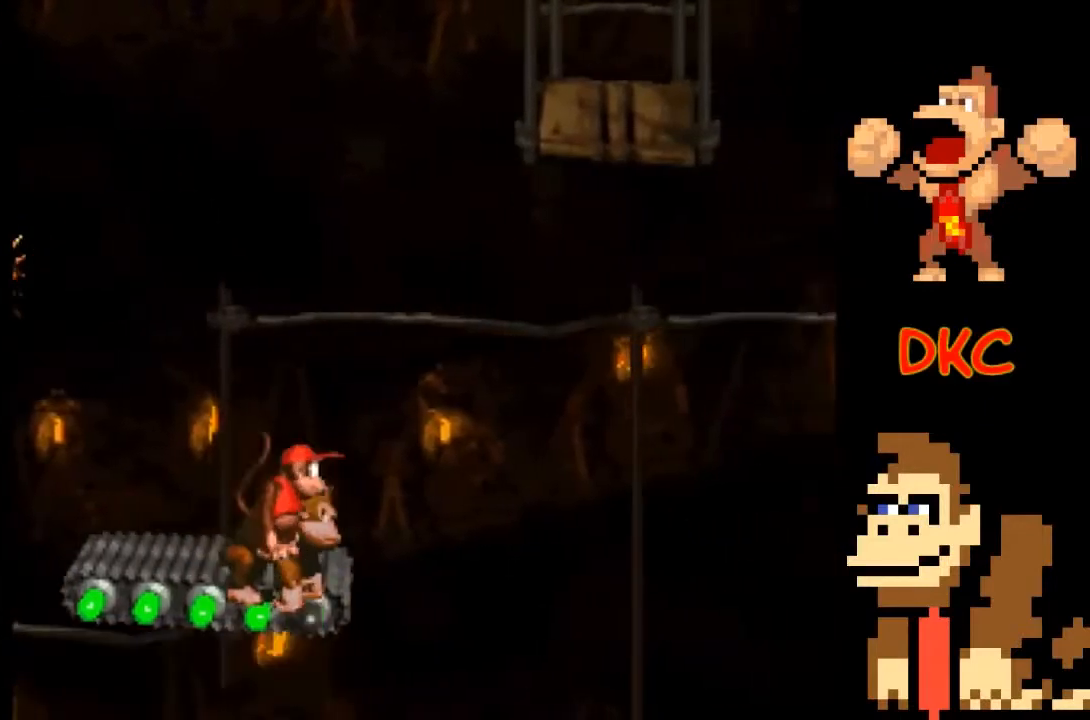
{"buttons": [], "left_stick": "center", "right_stick": "center", "events": []}
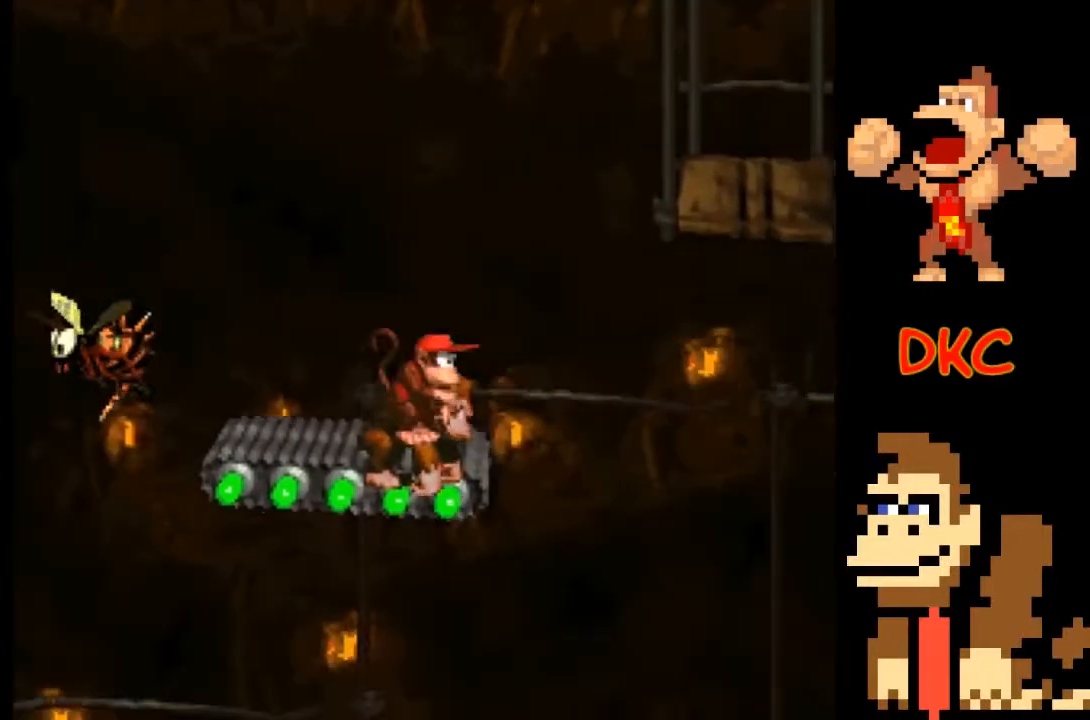
{"buttons": [], "left_stick": "center", "right_stick": "center", "events": []}
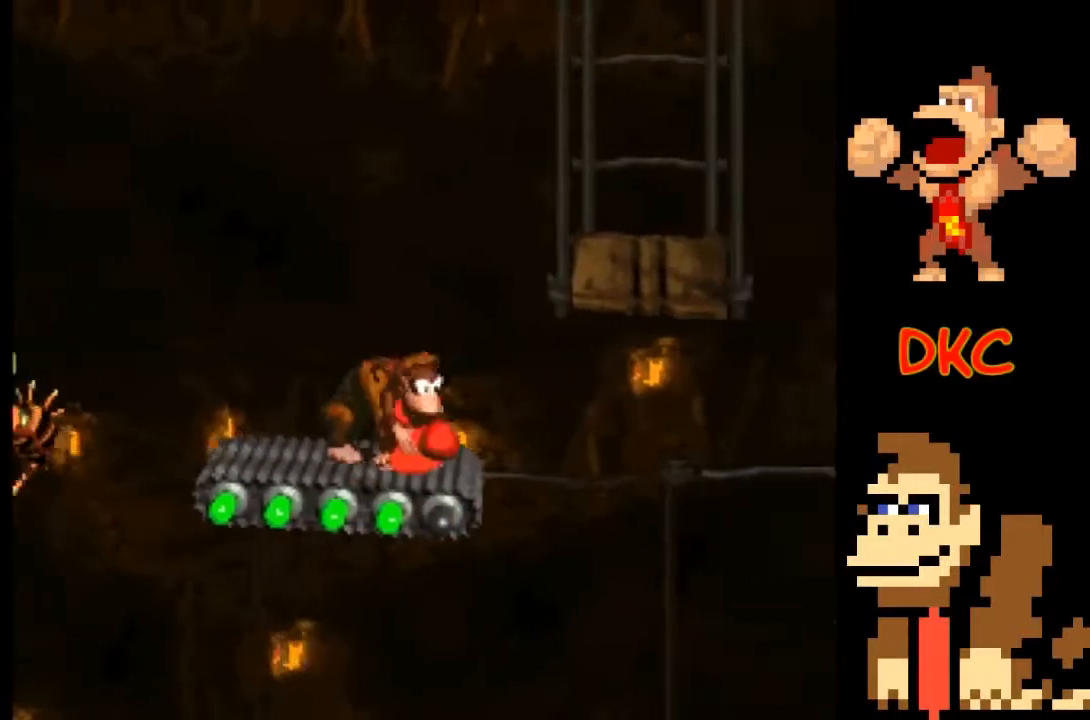
{"buttons": ["A", "X"], "left_stick": "right", "right_stick": "center", "events": [[200, "A", "down"], [200, "X", "down"], [233, "left_stick", "right"]]}
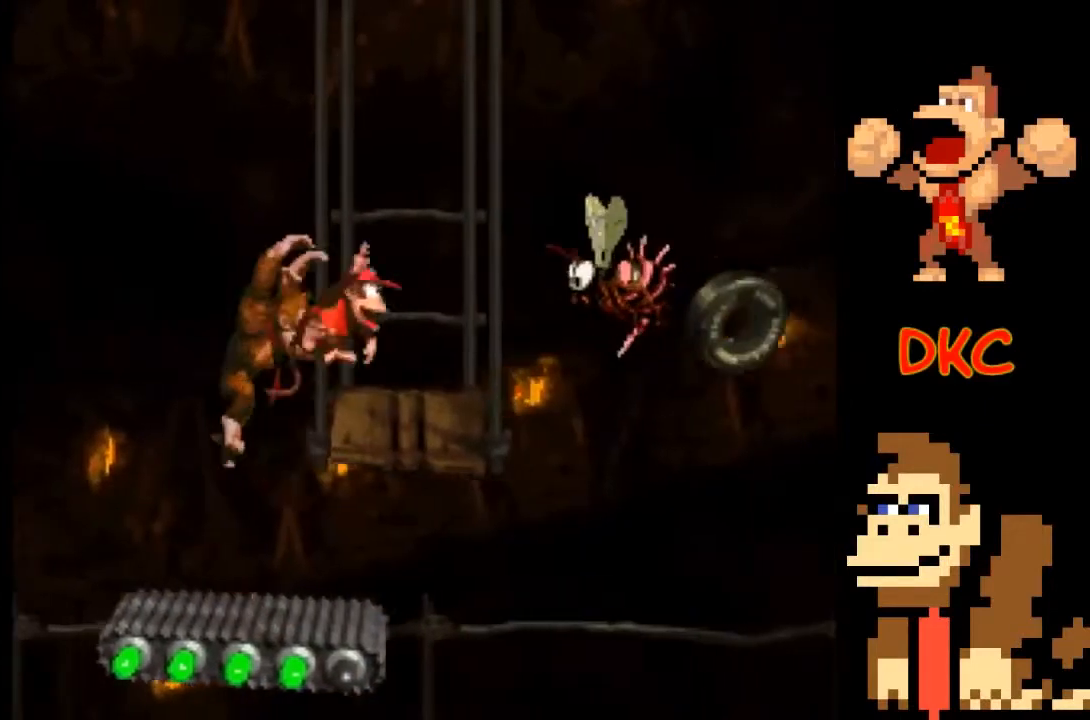
{"buttons": ["X"], "left_stick": "center", "right_stick": "center", "events": [[33, "A", "up"], [67, "left_stick", "center"]]}